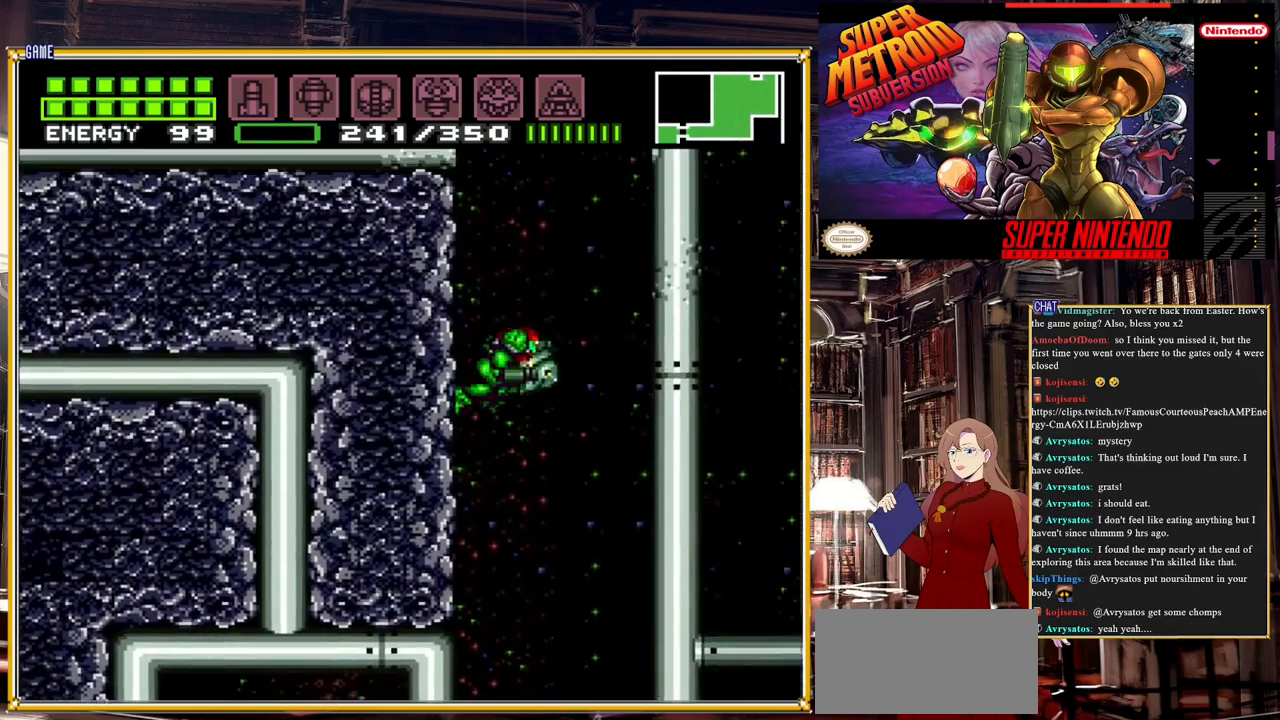
Gameplay with a controller (Nintendo layout); each line is a JSON object with the inputs held at the frame after it. "events" lists button and stick changes between this image and that frame as [ms after this image, input, new state], when the widget could be followed in between. Not read: L3 R3.
{"buttons": [], "events": [[217, "A", "up"], [450, "DPAD_RIGHT", "up"]]}
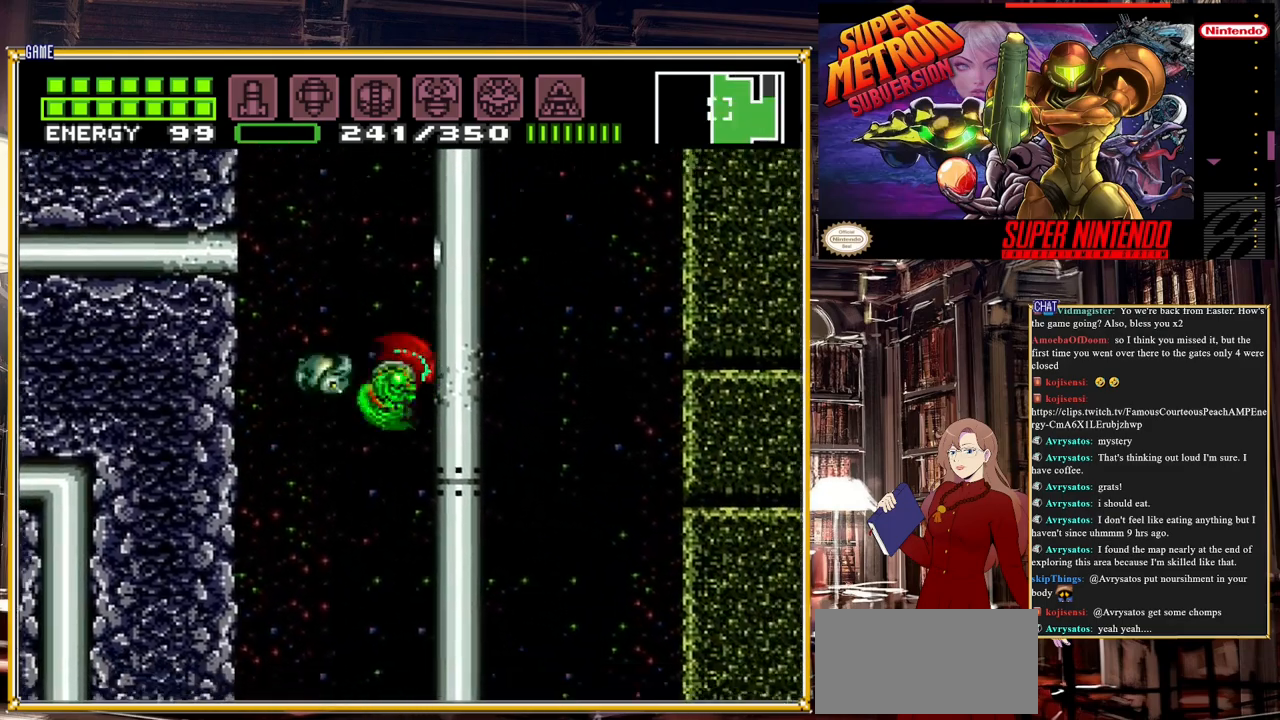
{"buttons": ["A"], "events": [[133, "DPAD_LEFT", "down"], [183, "A", "down"], [300, "DPAD_LEFT", "up"]]}
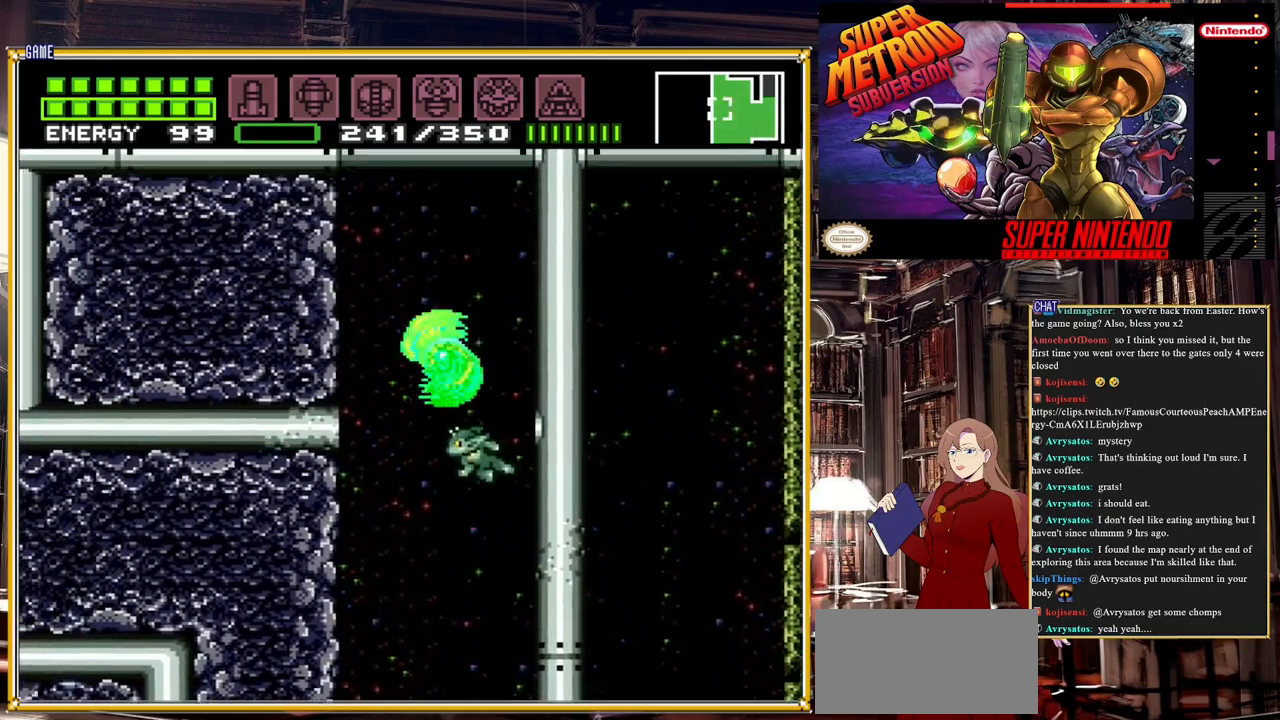
{"buttons": [], "events": [[150, "A", "up"]]}
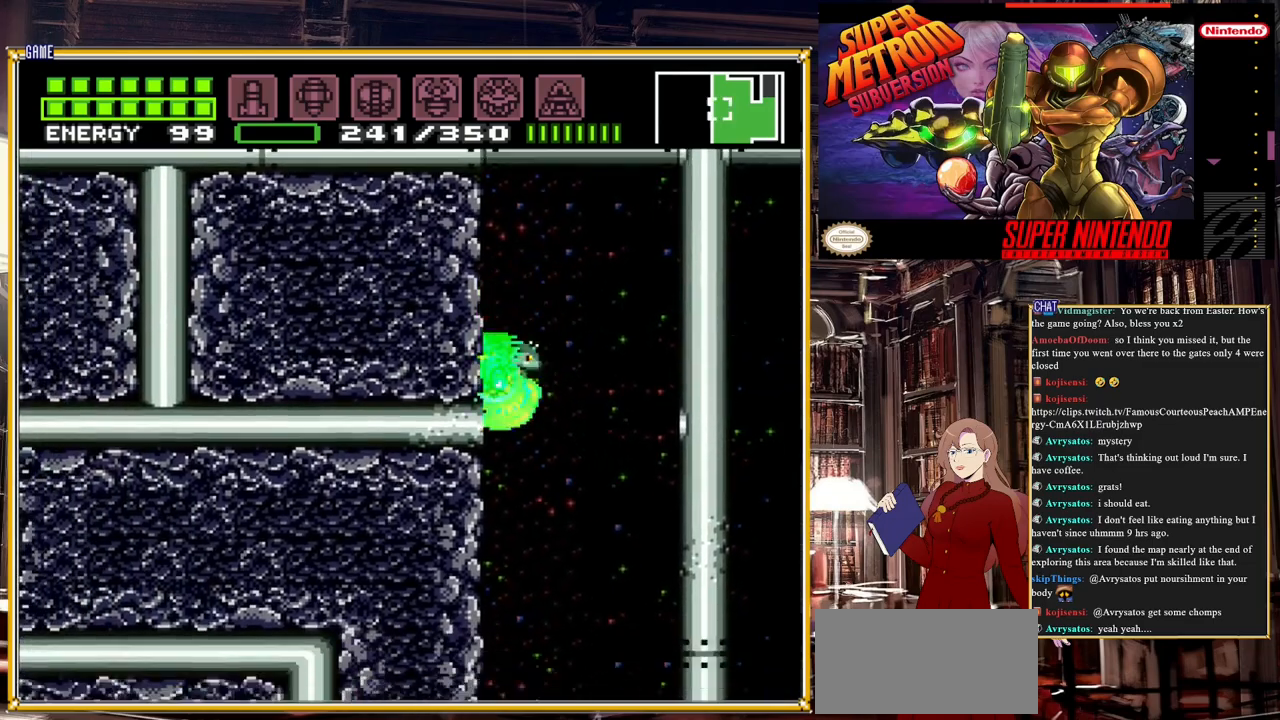
{"buttons": ["DPAD_RIGHT"], "events": [[33, "DPAD_RIGHT", "down"], [67, "A", "down"], [400, "A", "up"]]}
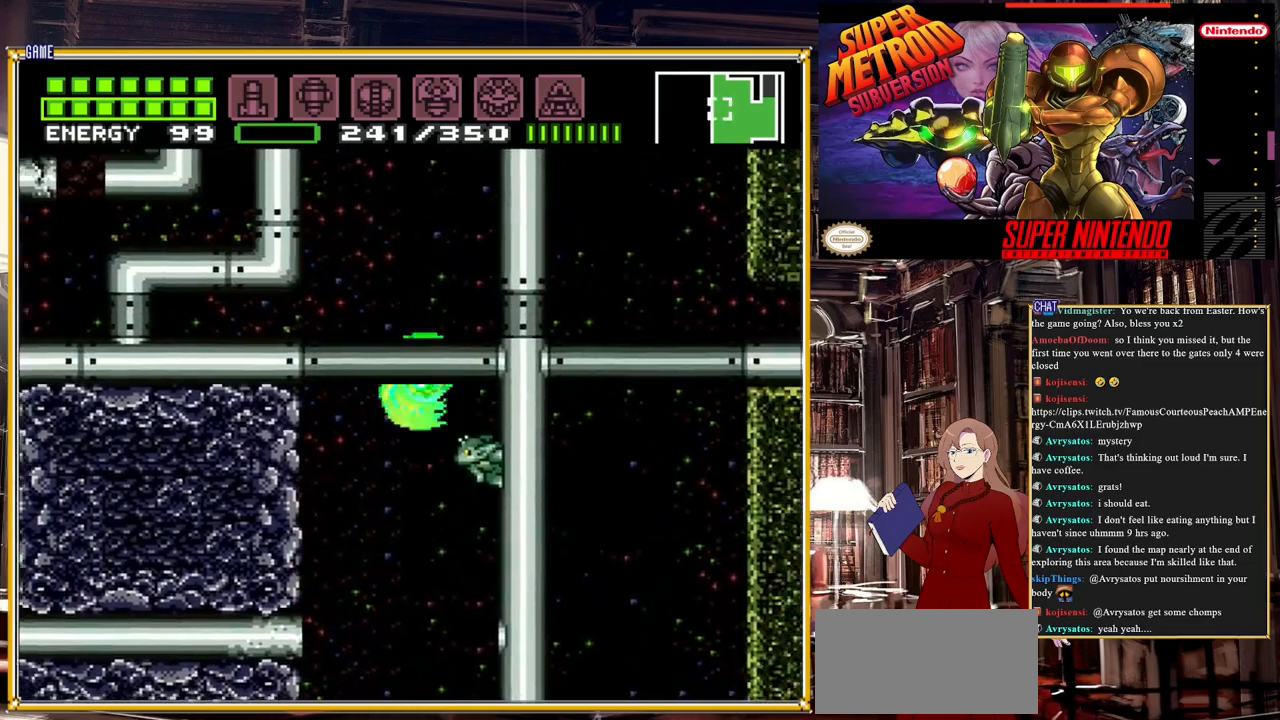
{"buttons": ["A", "DPAD_LEFT"], "events": [[100, "DPAD_RIGHT", "up"], [367, "DPAD_LEFT", "down"], [417, "A", "down"]]}
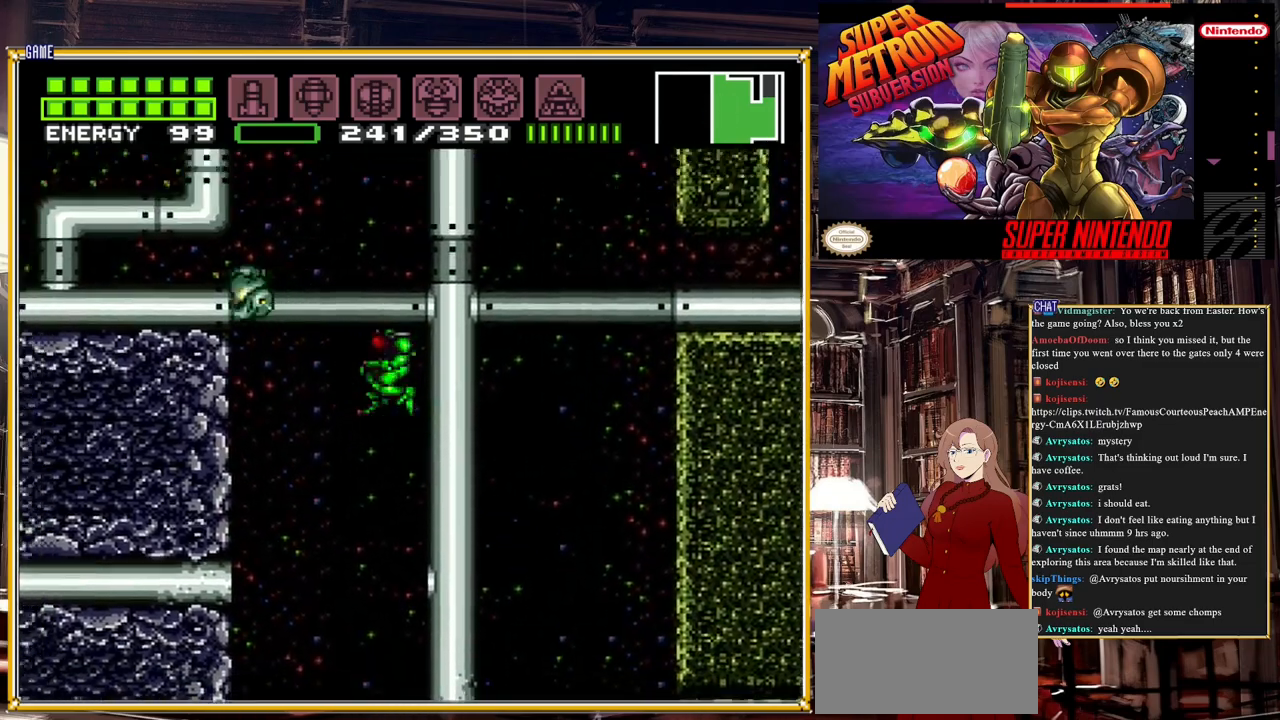
{"buttons": [], "events": [[283, "A", "up"], [450, "DPAD_LEFT", "up"]]}
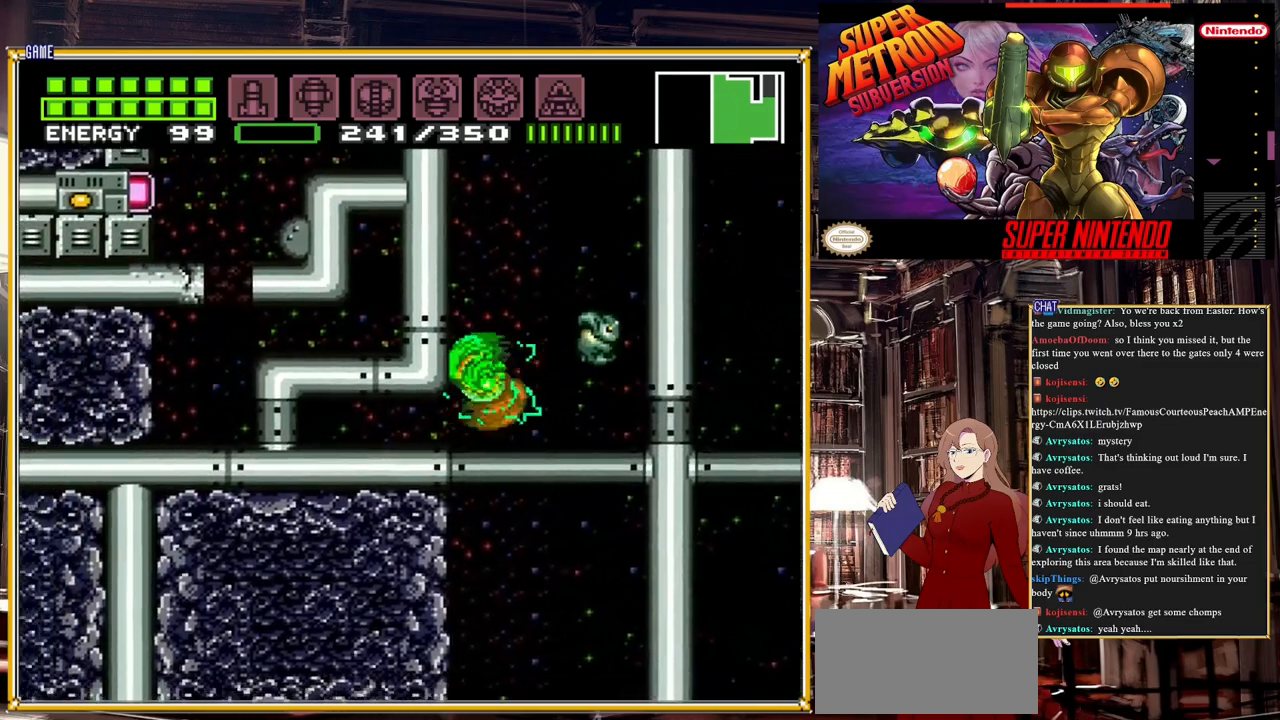
{"buttons": ["A", "DPAD_RIGHT"], "events": [[250, "DPAD_RIGHT", "down"], [267, "A", "down"]]}
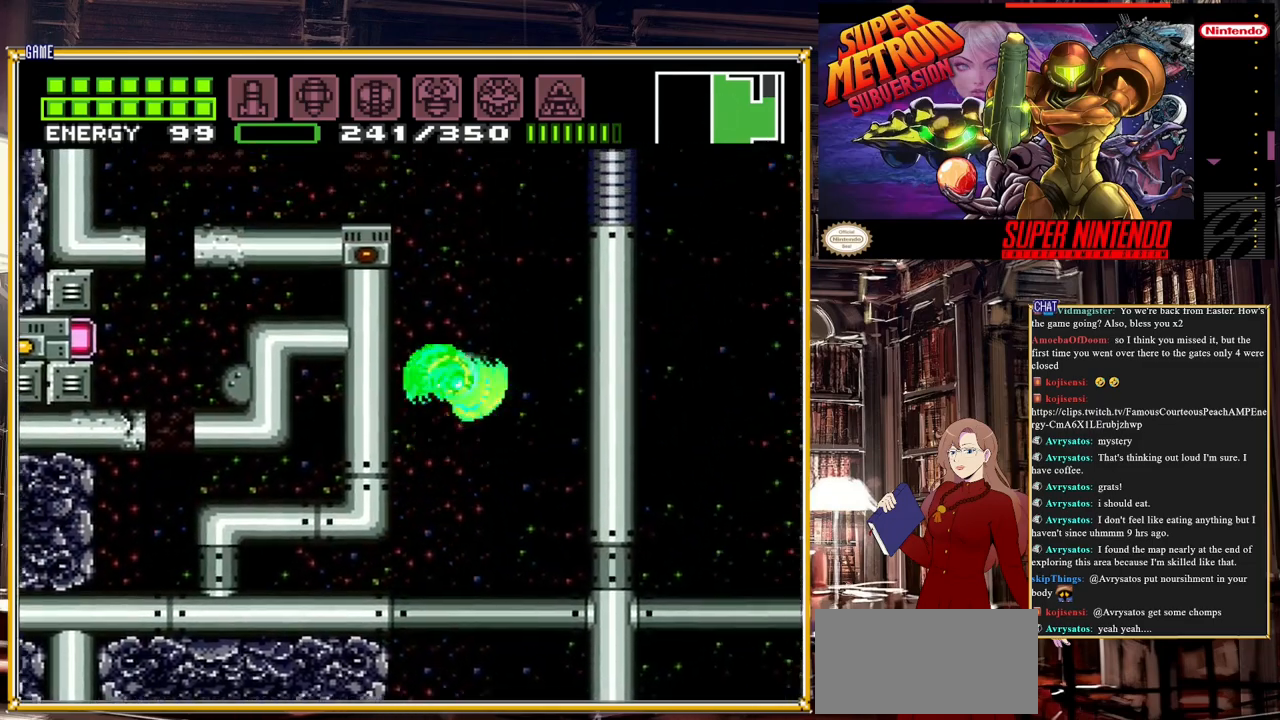
{"buttons": [], "events": [[383, "A", "up"], [383, "DPAD_RIGHT", "up"]]}
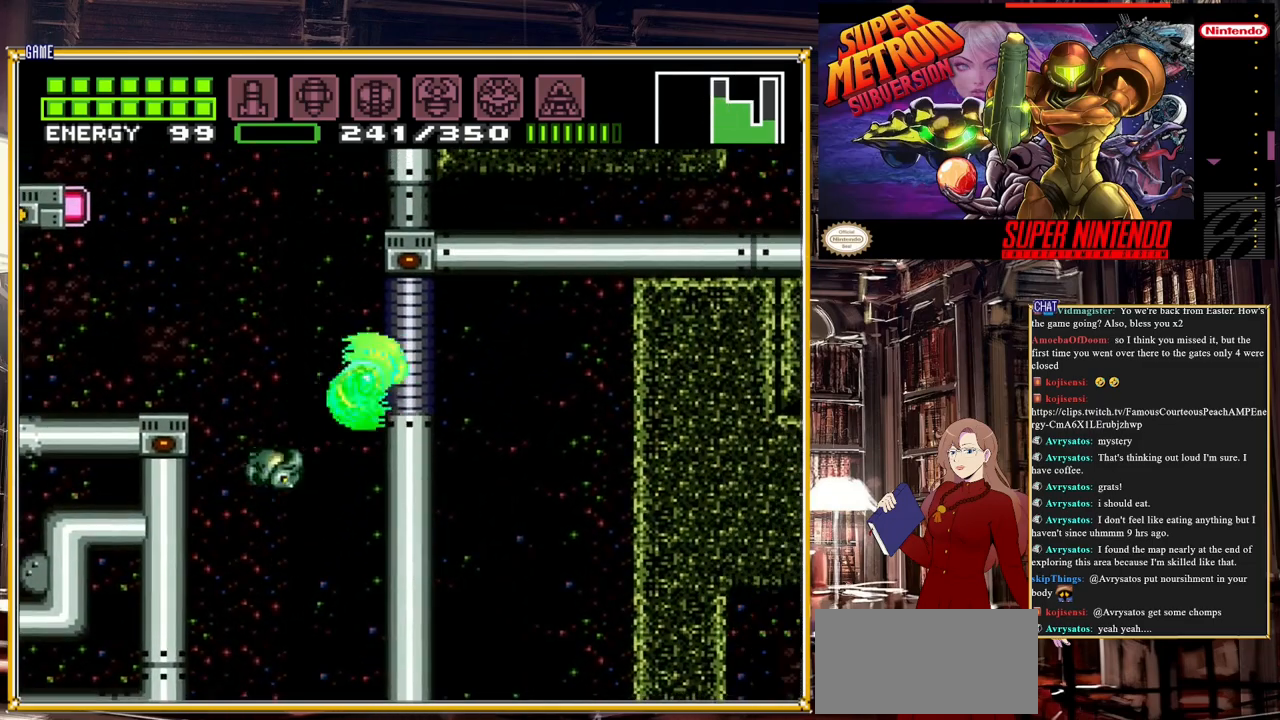
{"buttons": ["A", "DPAD_LEFT"], "events": [[283, "DPAD_LEFT", "down"], [317, "A", "down"]]}
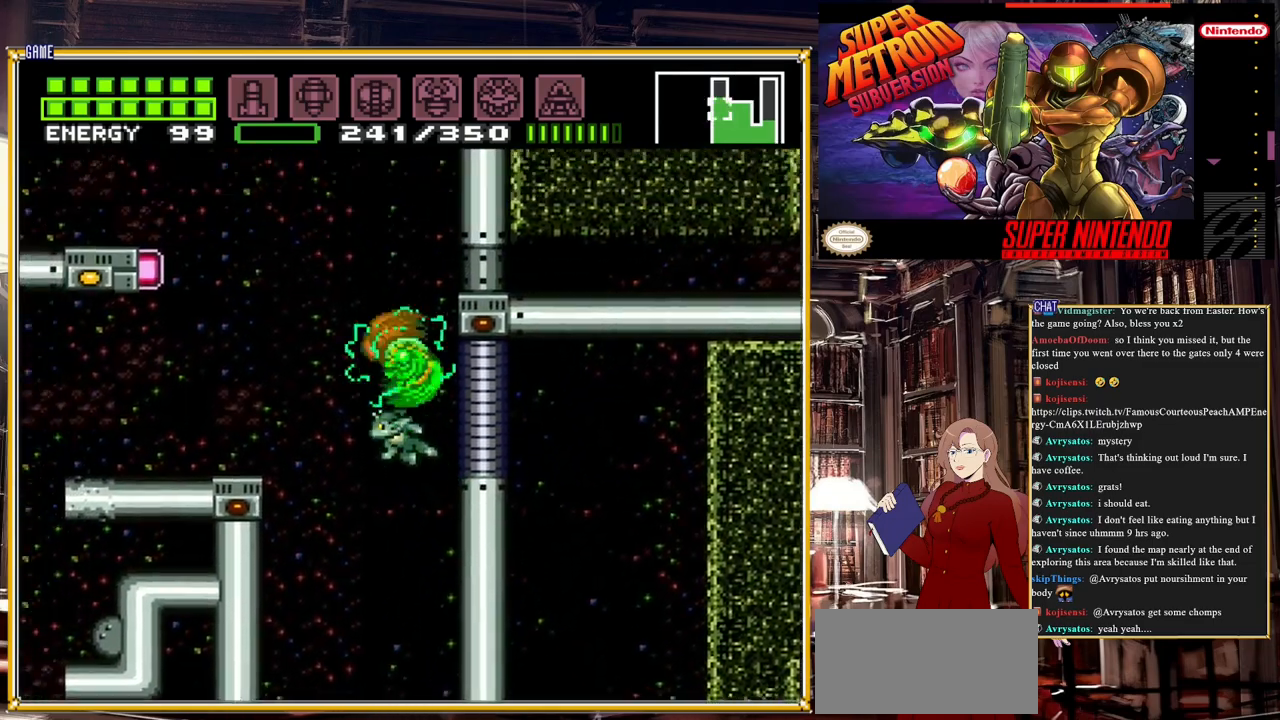
{"buttons": ["DPAD_LEFT"], "events": [[150, "A", "up"]]}
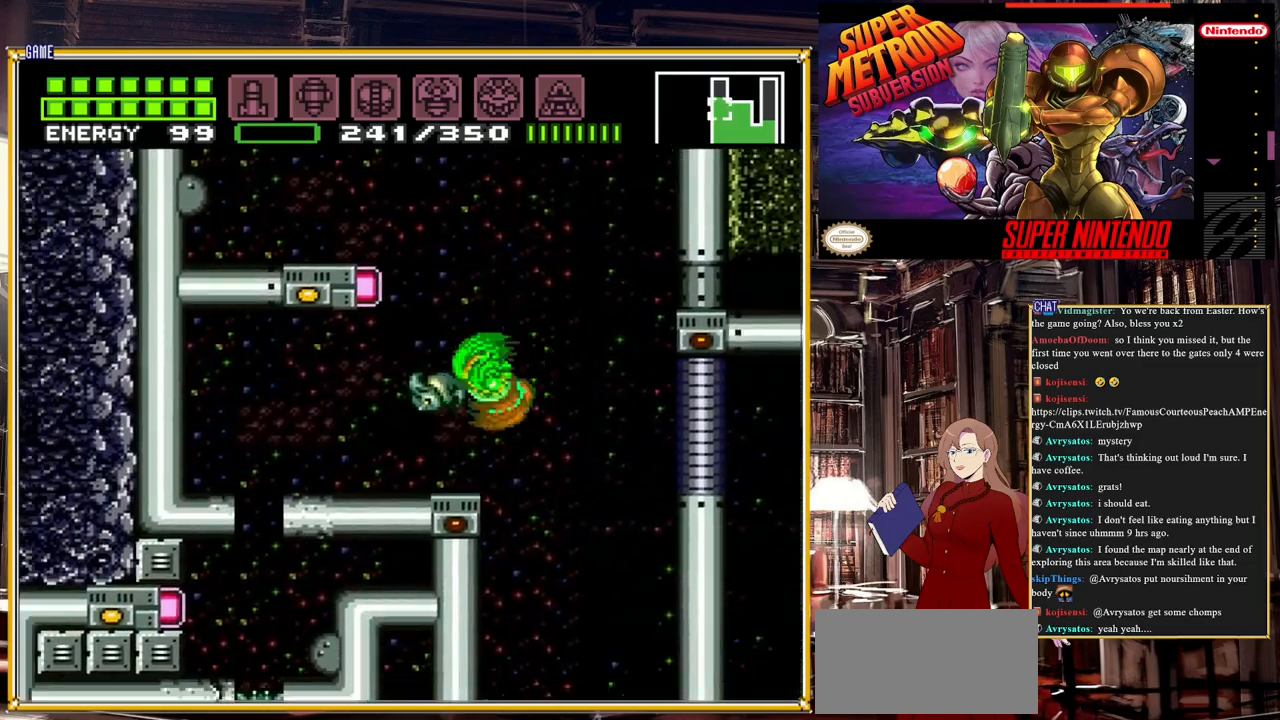
{"buttons": ["DPAD_LEFT"], "events": [[233, "DPAD_LEFT", "up"], [483, "DPAD_LEFT", "down"]]}
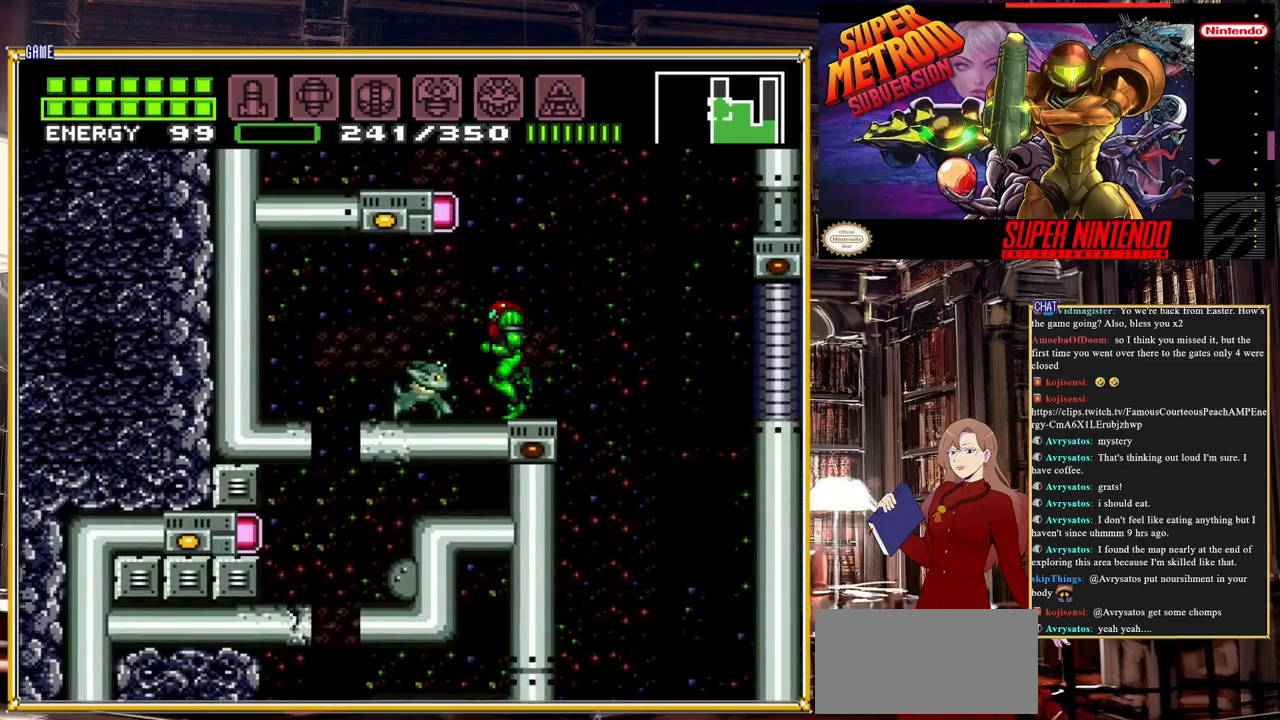
{"buttons": ["DPAD_RIGHT"], "events": [[133, "DPAD_LEFT", "up"], [417, "DPAD_RIGHT", "down"]]}
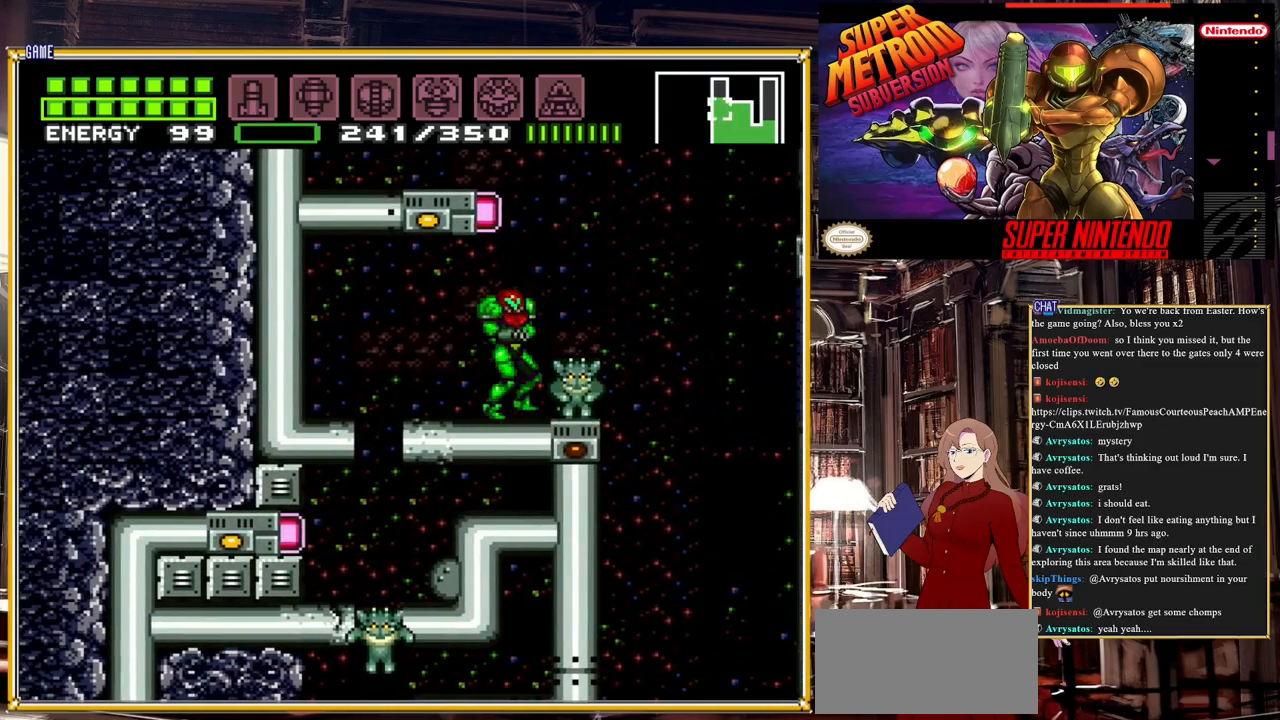
{"buttons": [], "events": [[83, "DPAD_RIGHT", "up"], [400, "DPAD_RIGHT", "down"], [500, "DPAD_RIGHT", "up"]]}
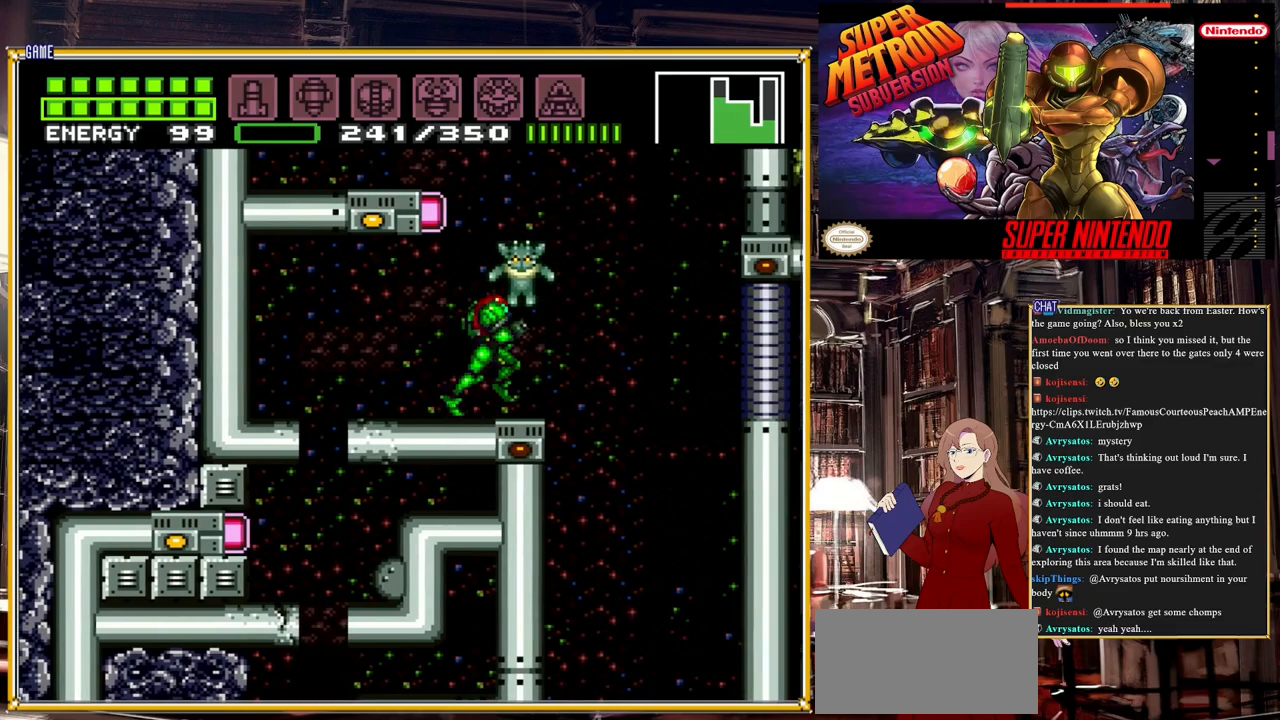
{"buttons": [], "events": [[200, "DPAD_RIGHT", "down"], [283, "DPAD_RIGHT", "up"]]}
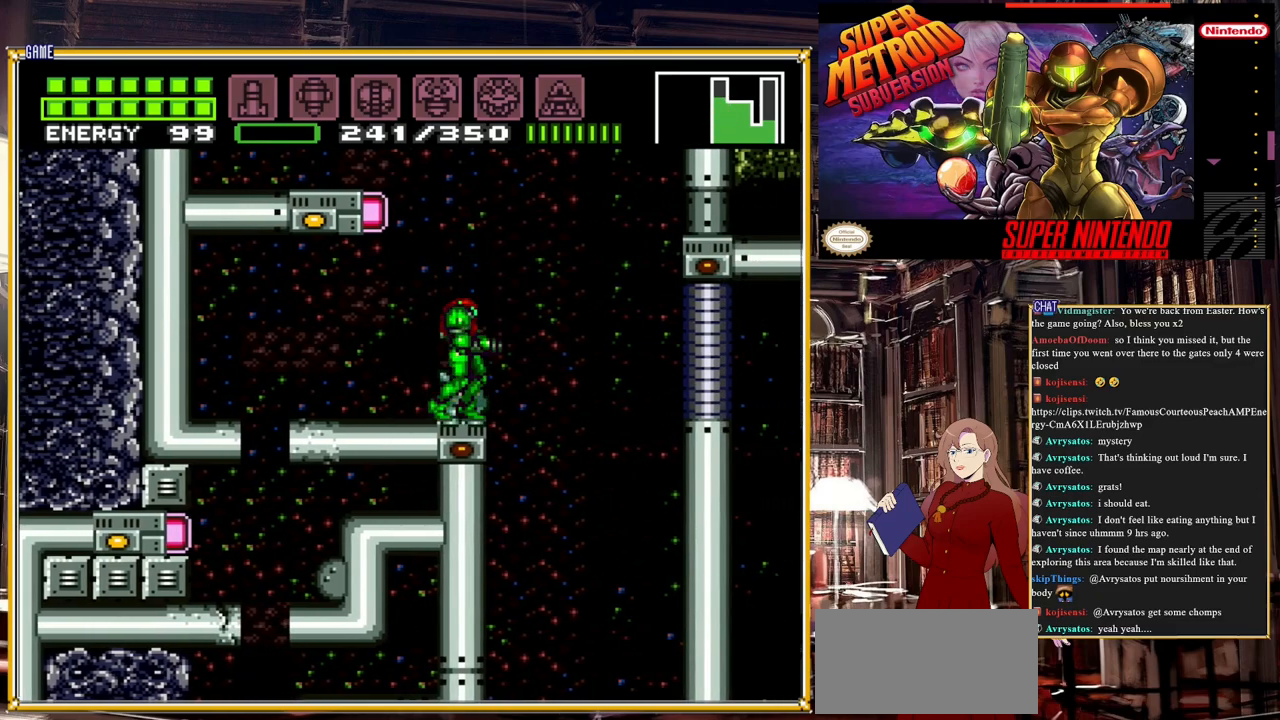
{"buttons": [], "events": [[117, "DPAD_DOWN", "down"], [233, "DPAD_DOWN", "up"], [350, "DPAD_DOWN", "down"], [433, "DPAD_DOWN", "up"]]}
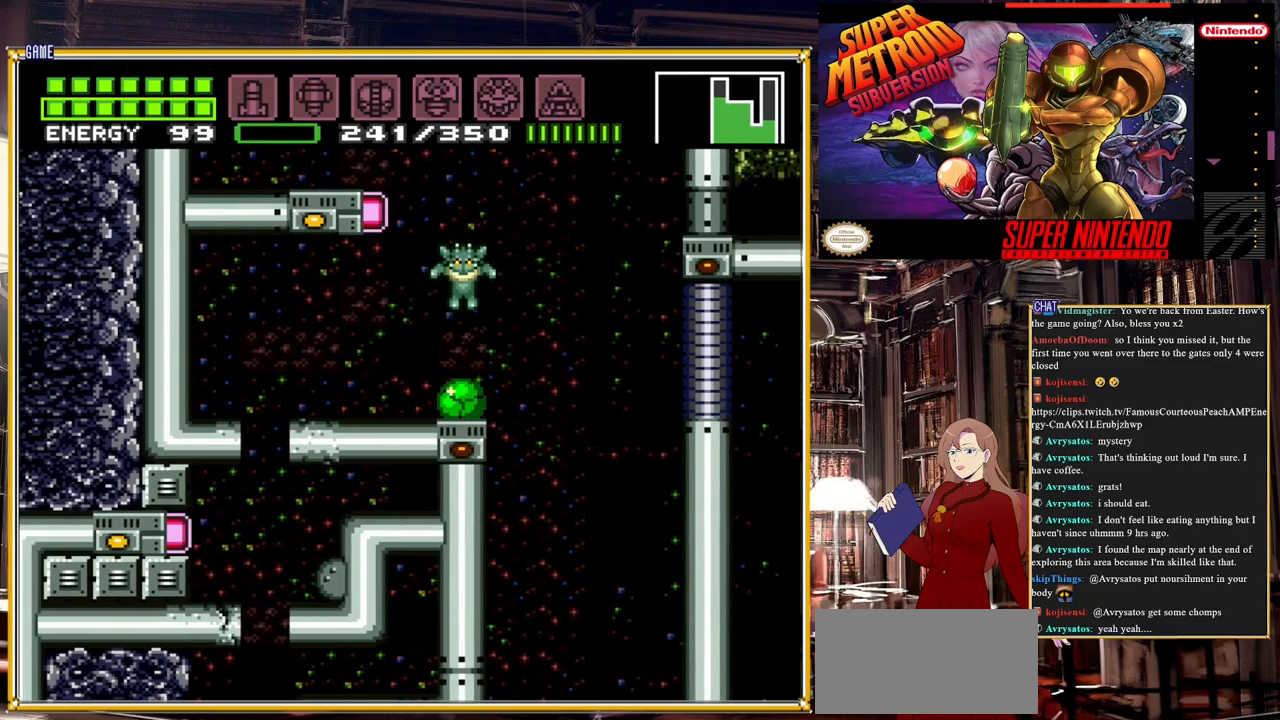
{"buttons": [], "events": []}
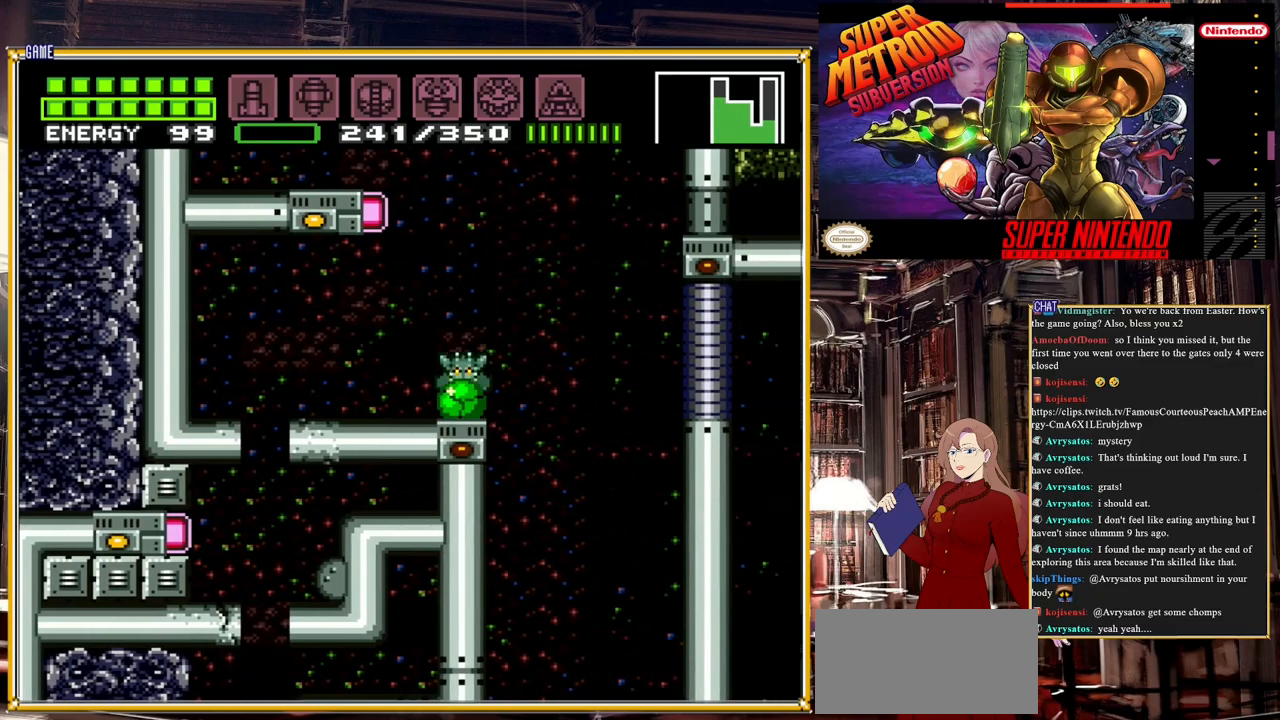
{"buttons": ["DPAD_LEFT"], "events": [[483, "DPAD_LEFT", "down"]]}
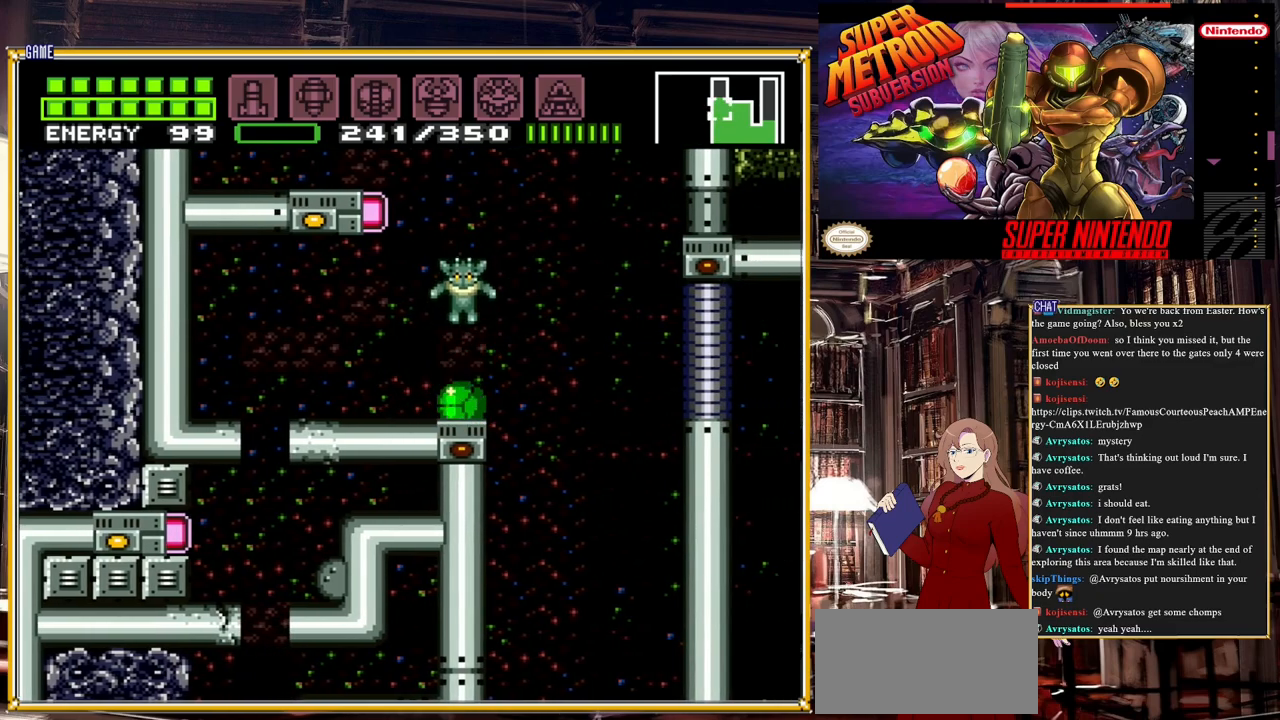
{"buttons": ["DPAD_RIGHT"], "events": [[233, "DPAD_LEFT", "up"], [367, "DPAD_RIGHT", "down"]]}
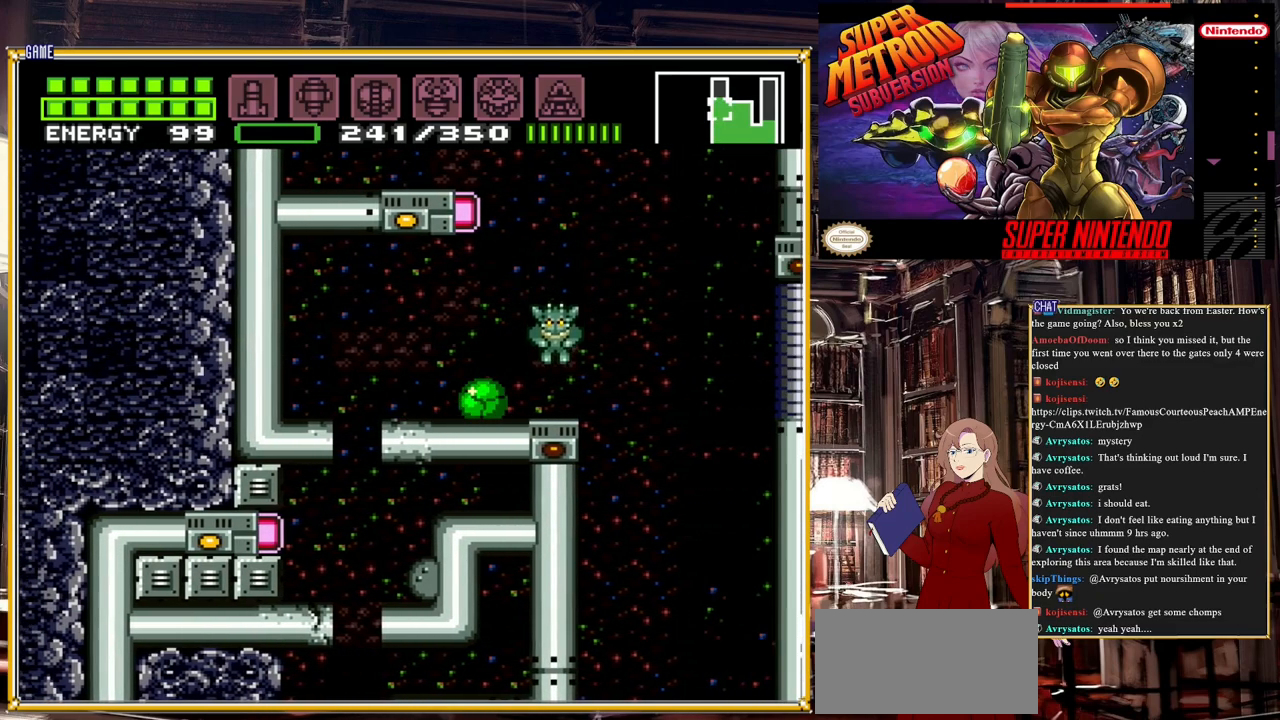
{"buttons": [], "events": [[17, "DPAD_RIGHT", "up"], [367, "DPAD_RIGHT", "down"], [483, "DPAD_RIGHT", "up"]]}
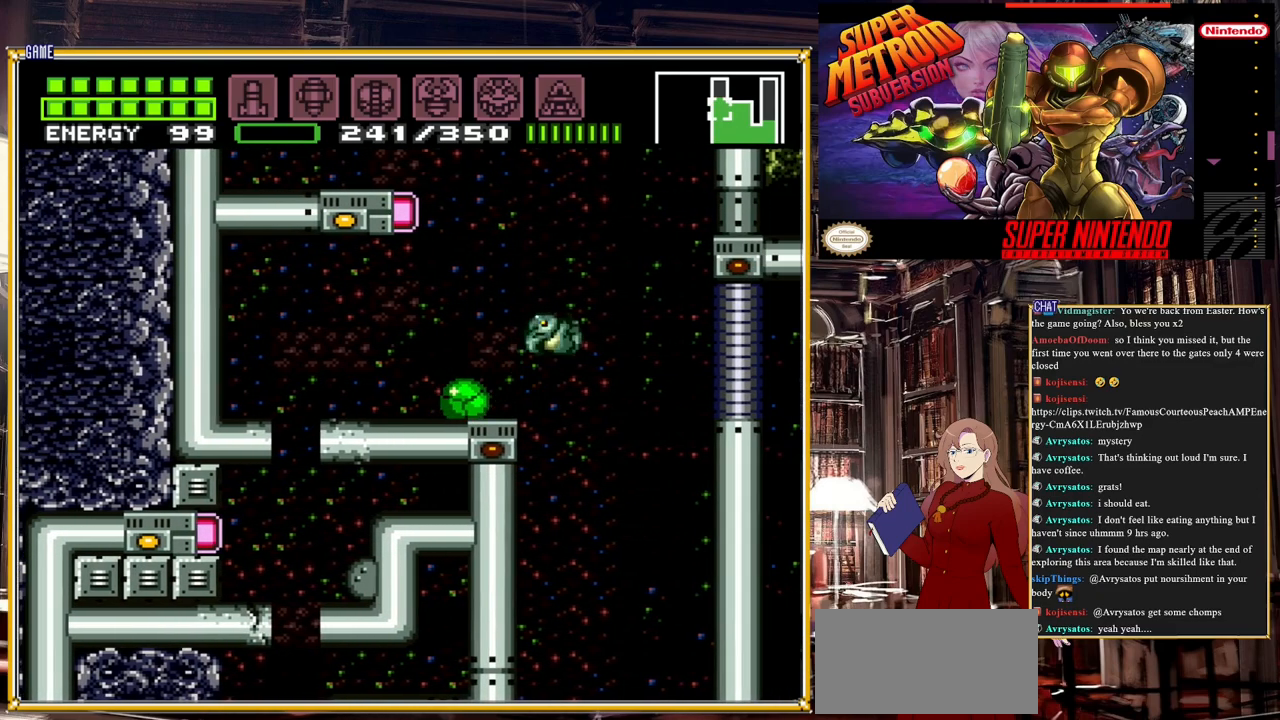
{"buttons": [], "events": []}
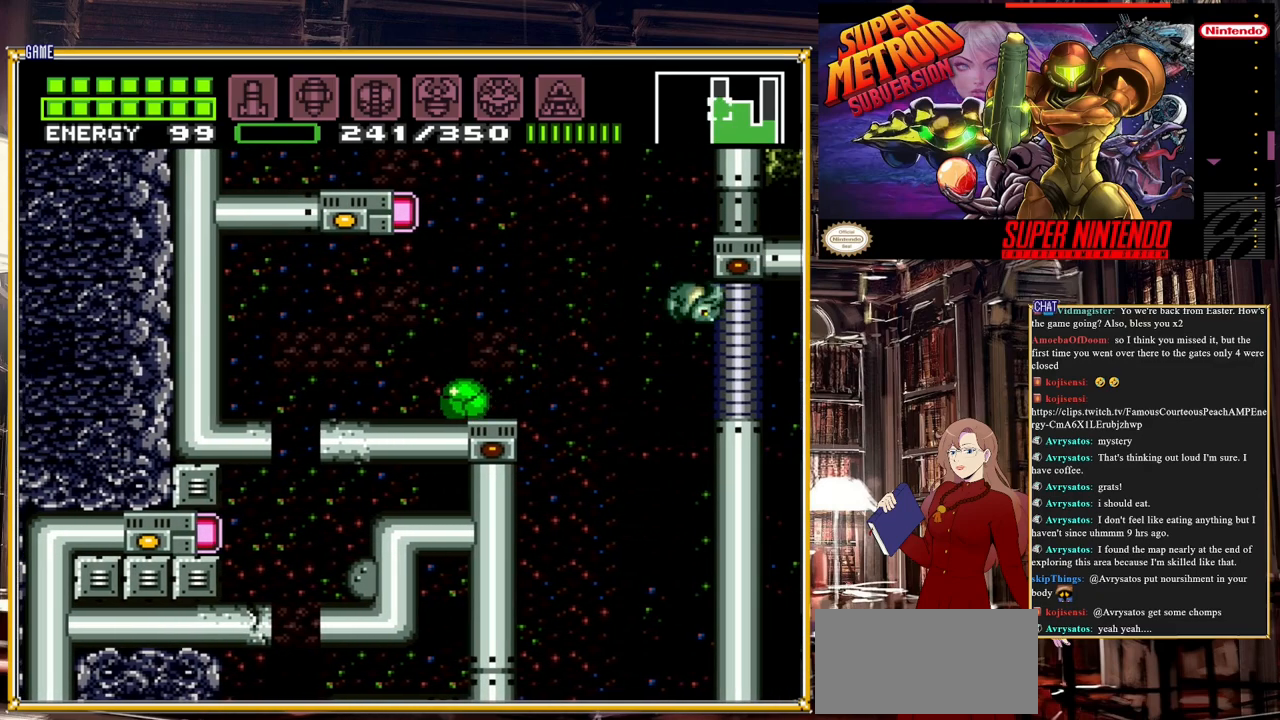
{"buttons": [], "events": []}
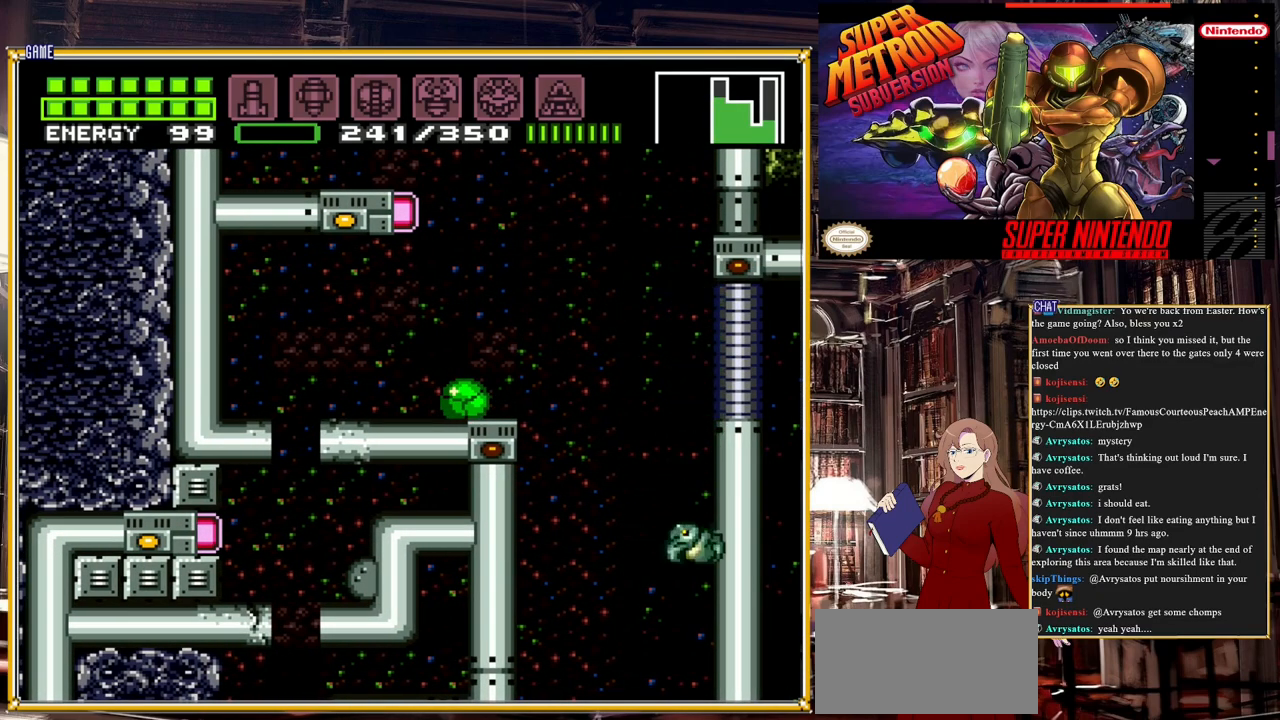
{"buttons": ["DPAD_RIGHT"], "events": [[117, "DPAD_RIGHT", "down"], [267, "DPAD_RIGHT", "up"], [333, "DPAD_RIGHT", "down"]]}
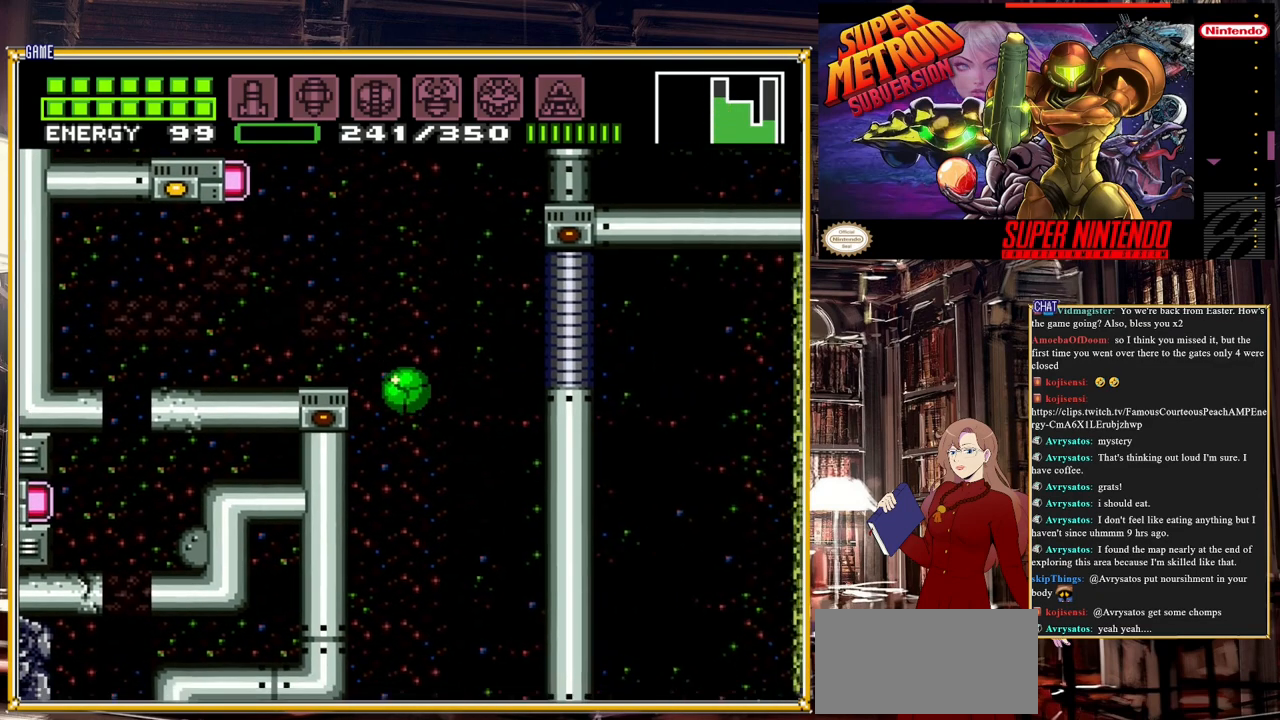
{"buttons": ["DPAD_RIGHT"], "events": [[50, "DPAD_RIGHT", "up"], [50, "DPAD_UP", "down"], [183, "DPAD_UP", "up"], [433, "DPAD_RIGHT", "down"]]}
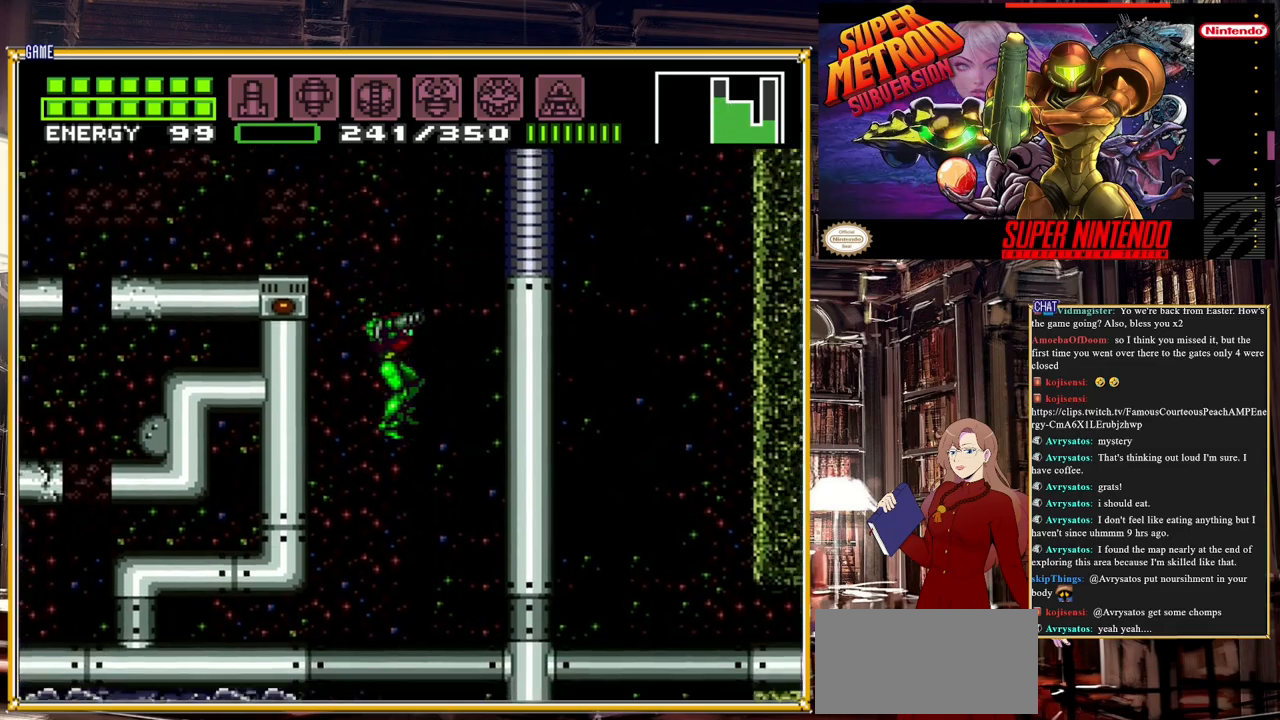
{"buttons": ["A", "DPAD_LEFT"], "events": [[183, "DPAD_RIGHT", "up"], [200, "A", "down"], [350, "A", "up"], [383, "A", "down"], [467, "DPAD_LEFT", "down"]]}
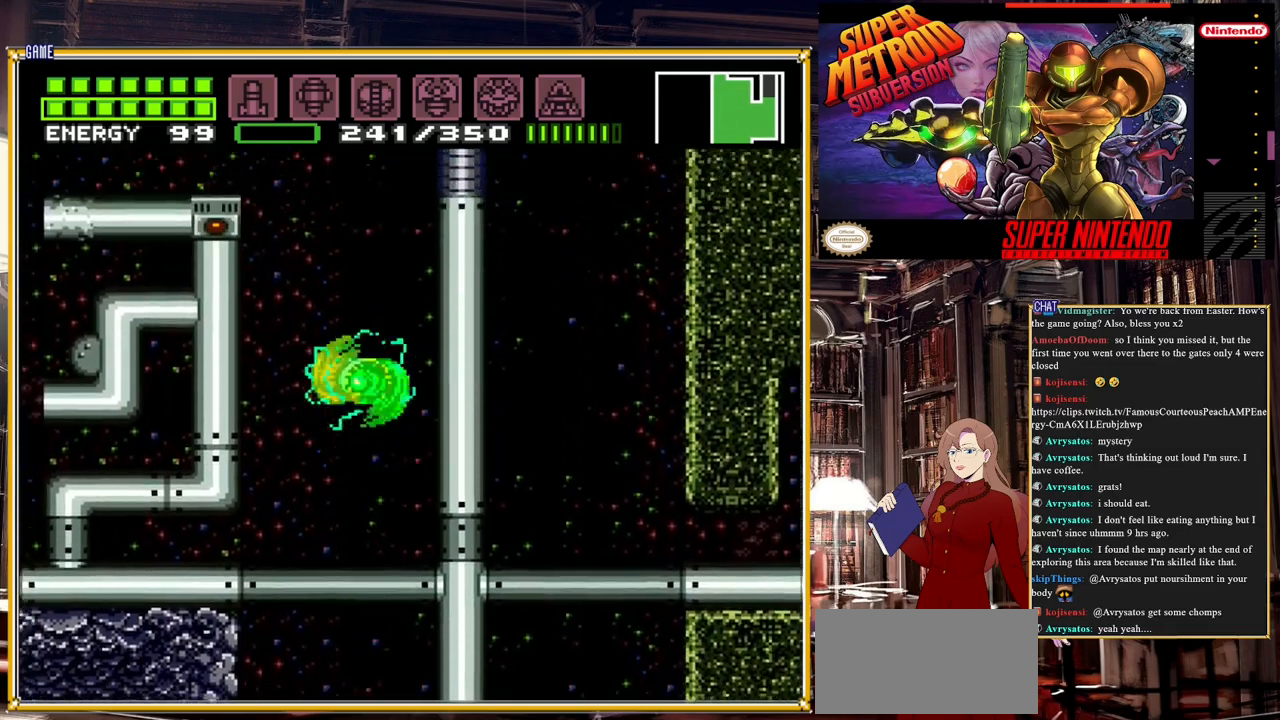
{"buttons": ["DPAD_LEFT"], "events": [[450, "A", "up"]]}
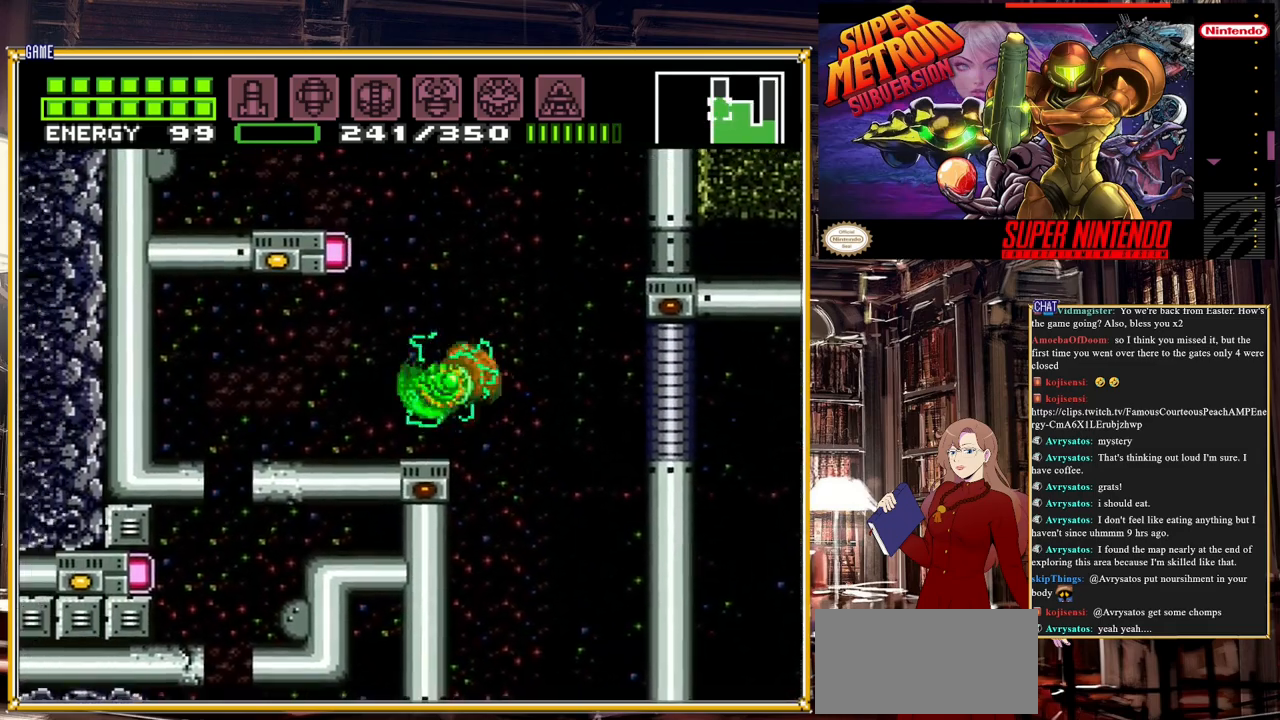
{"buttons": [], "events": [[167, "DPAD_LEFT", "up"]]}
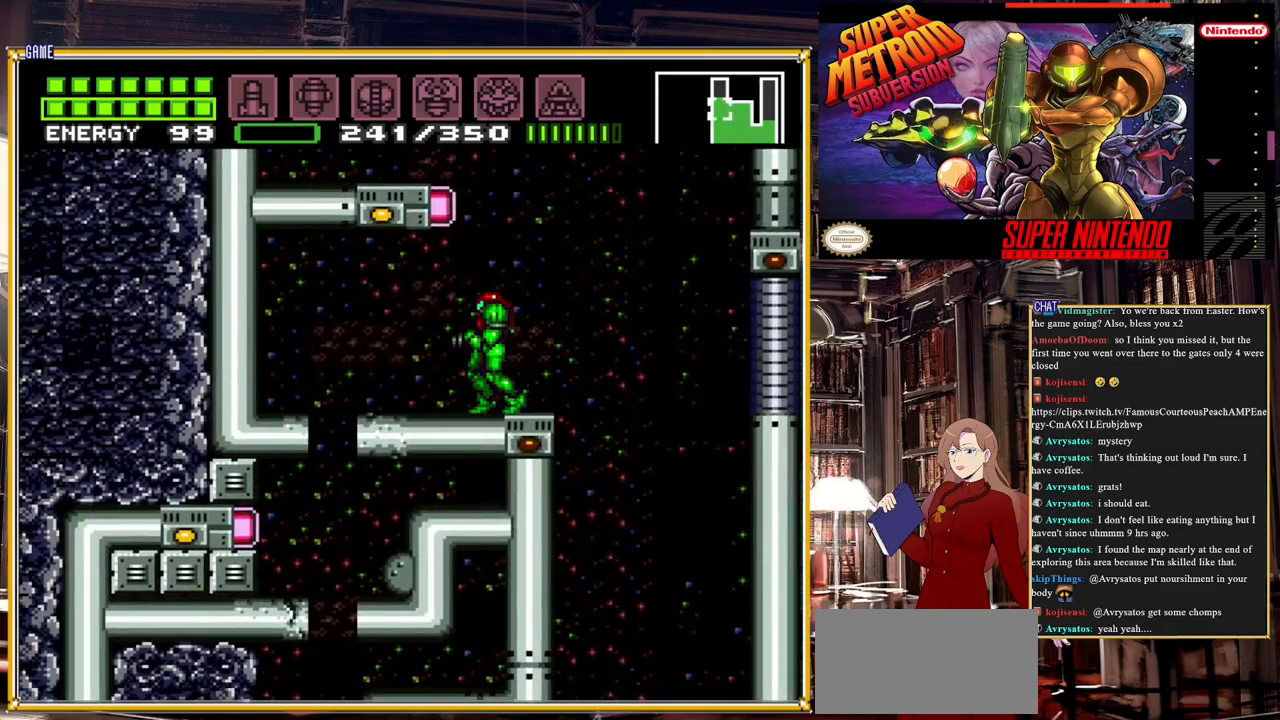
{"buttons": [], "events": [[33, "DPAD_LEFT", "down"], [150, "DPAD_LEFT", "up"]]}
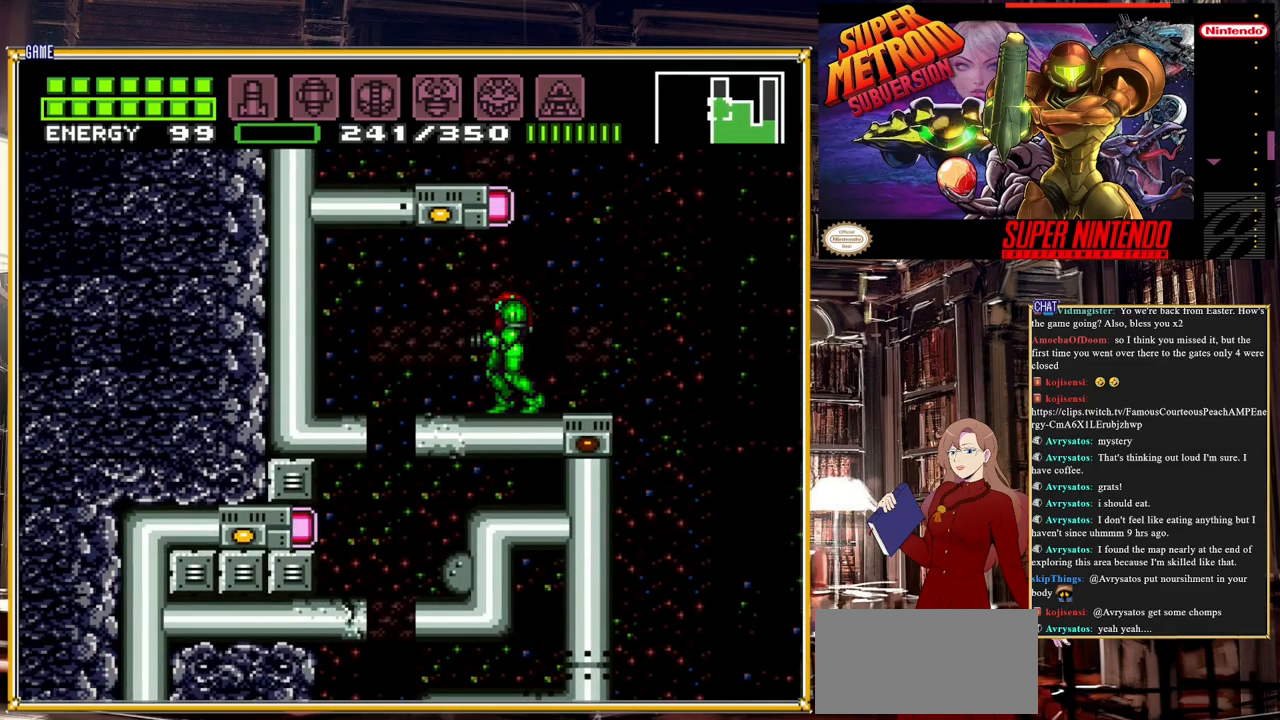
{"buttons": [], "events": [[100, "DPAD_RIGHT", "down"], [300, "DPAD_RIGHT", "up"]]}
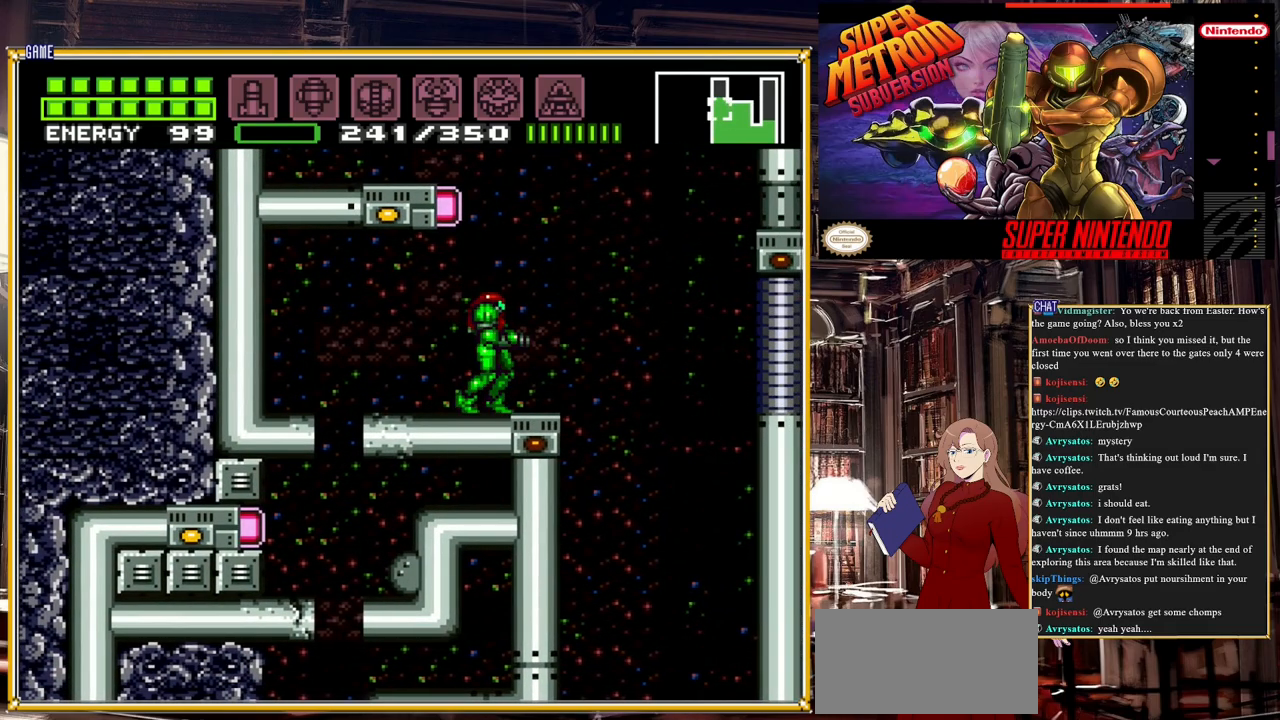
{"buttons": ["DPAD_RIGHT"], "events": [[67, "DPAD_RIGHT", "down"], [267, "DPAD_RIGHT", "up"], [400, "DPAD_RIGHT", "down"]]}
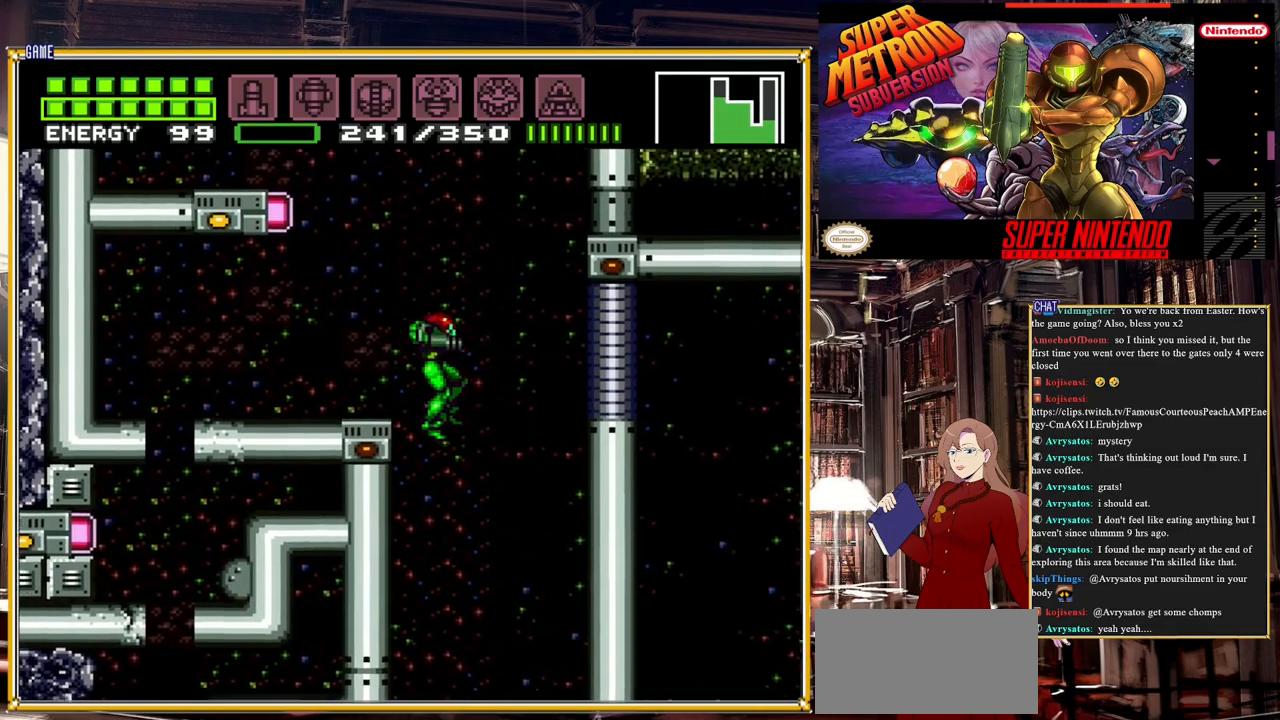
{"buttons": ["DPAD_LEFT"], "events": [[150, "DPAD_RIGHT", "up"], [333, "DPAD_LEFT", "down"]]}